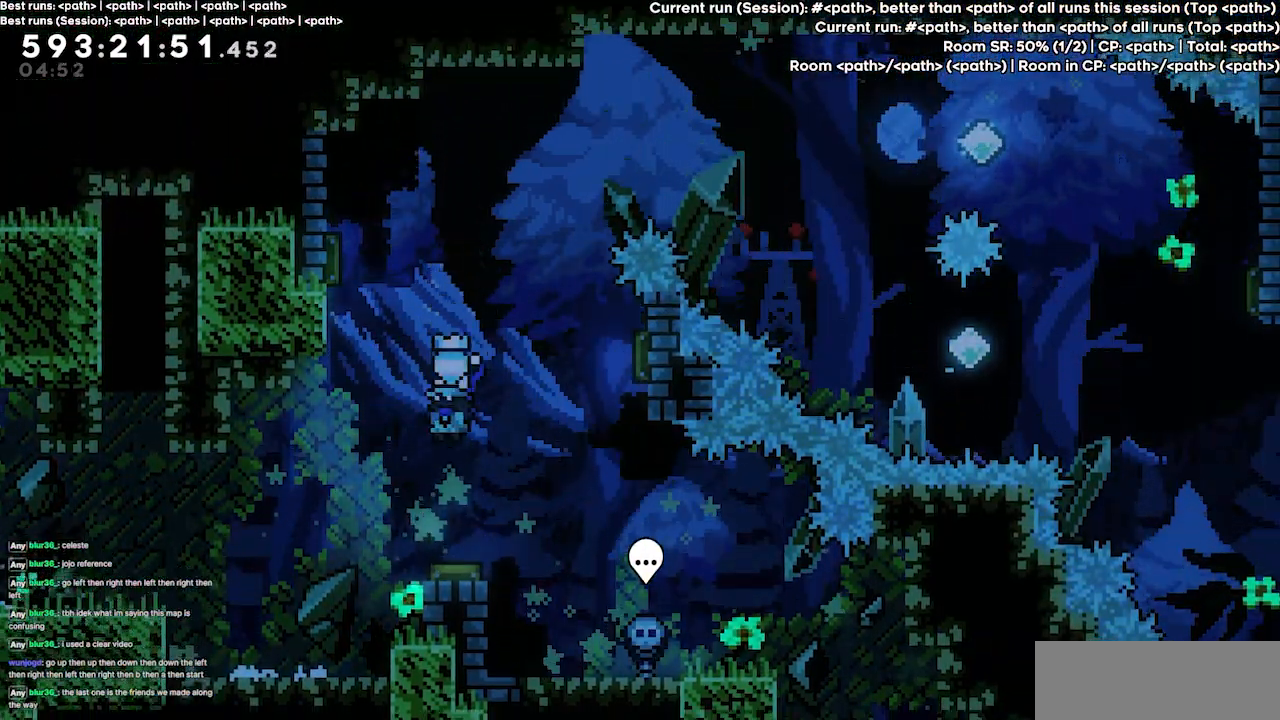
Gameplay with keyboard; each line is a JSON object with the keys held at the frame after it. "events" lists presses ("down") and releases ("up") of "dash", "demo", "demo2", "down", "grab", "jump", "jump2", "jump3", "jump4", "left", "right" and "up" between this image and that frame as [ms after this image, input, new state], when the widget could be followed in between. No other keys are recorded. Mouse input is not recorded. Key names are as the overlay labels them; some are game actions (e.g. jump) rather than physical keys.
{"keys": ["right"], "events": [[200, "right", "down"]]}
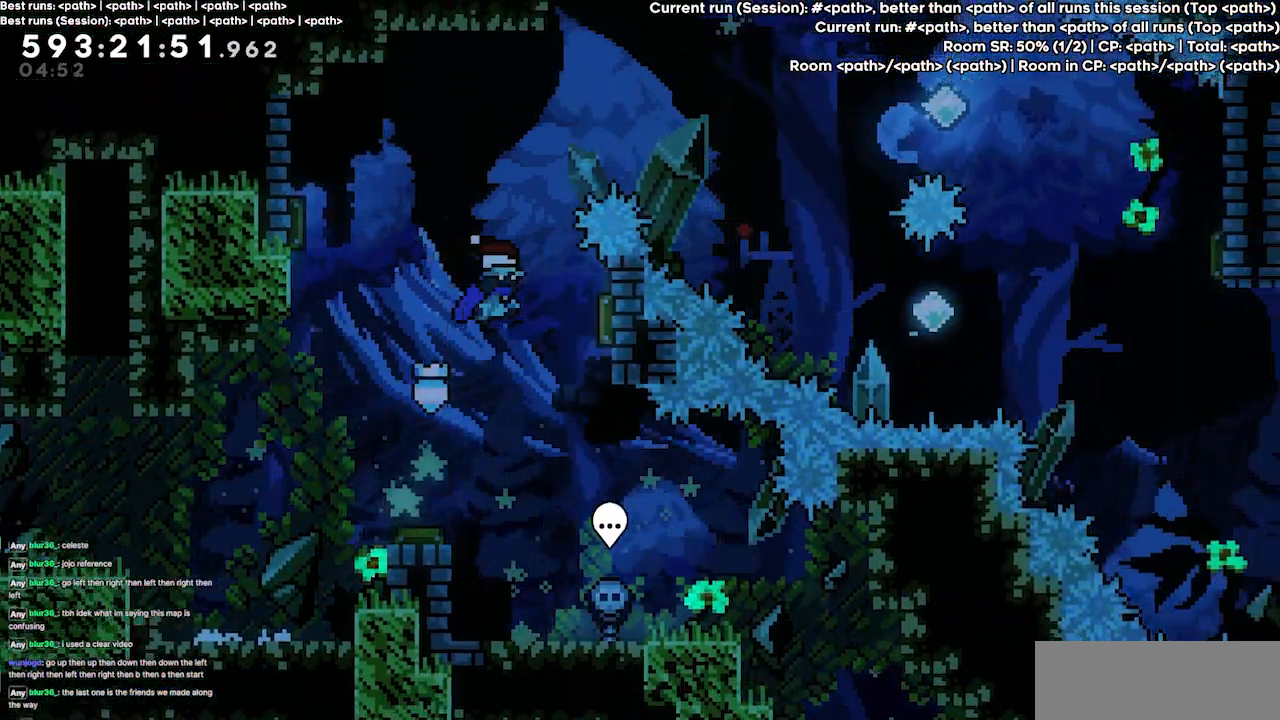
{"keys": ["left"], "events": [[300, "left", "down"], [300, "right", "up"]]}
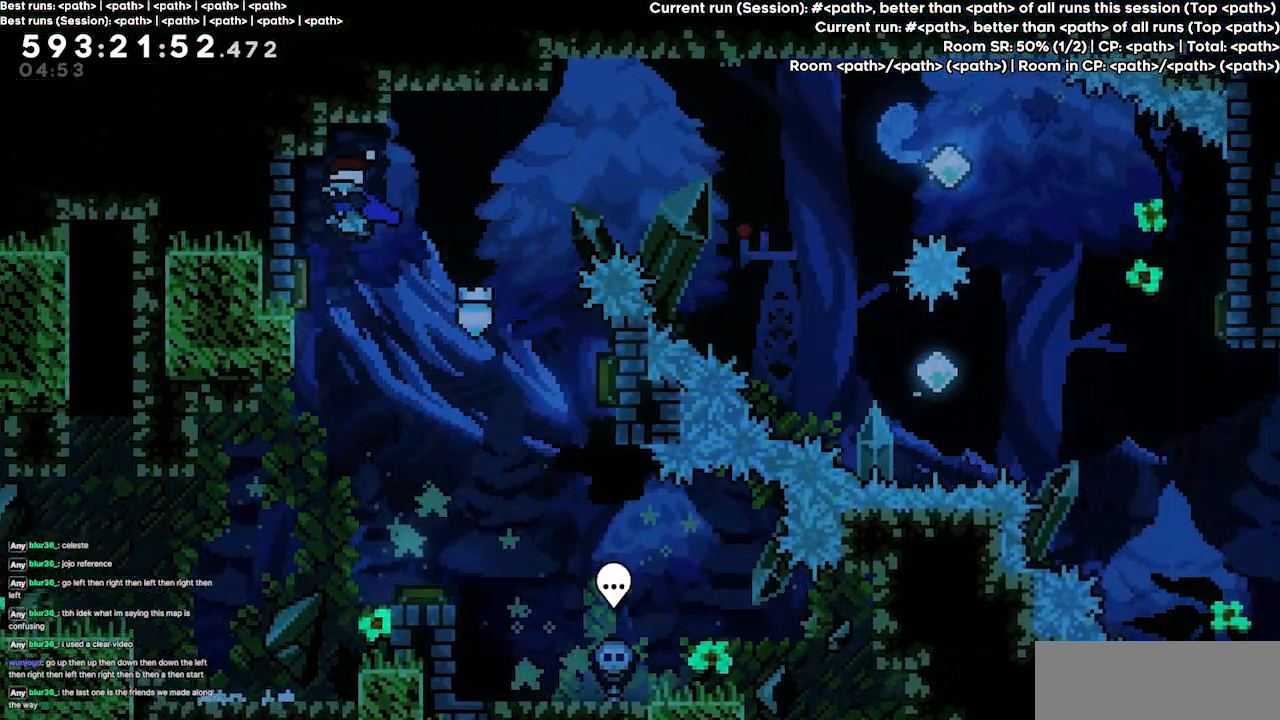
{"keys": ["right"], "events": [[200, "left", "up"], [200, "right", "down"]]}
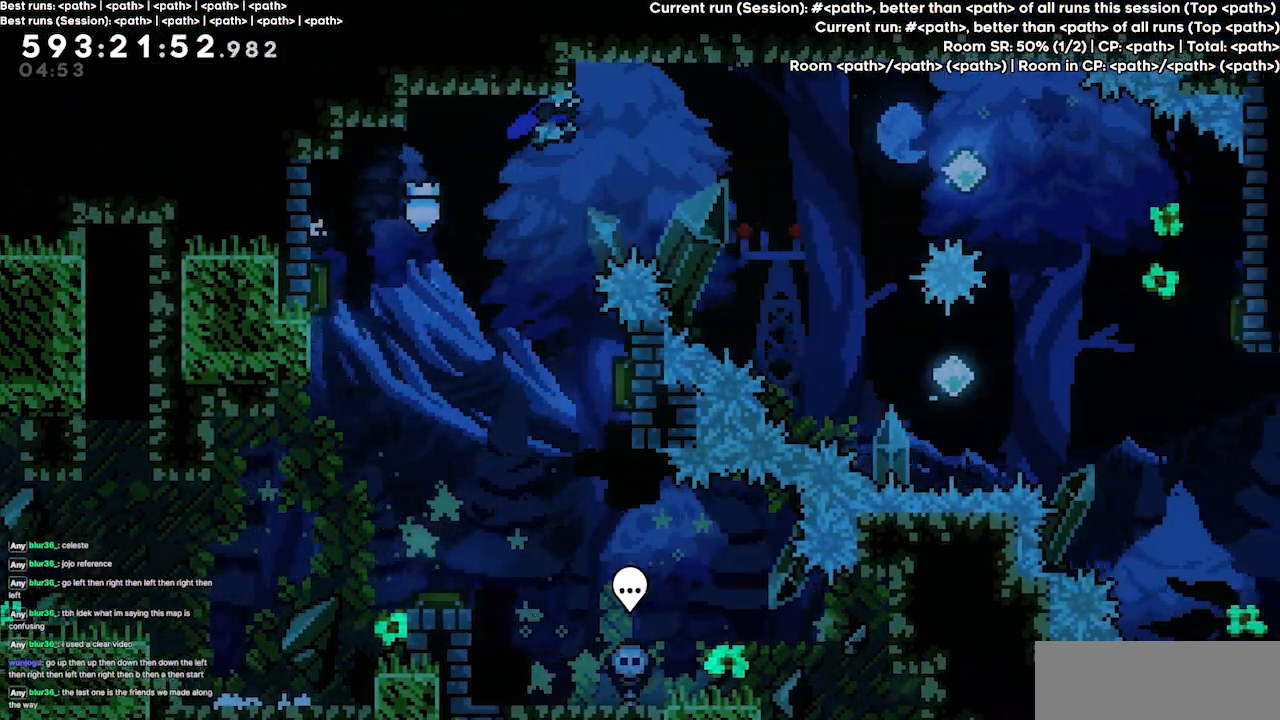
{"keys": ["right"], "events": []}
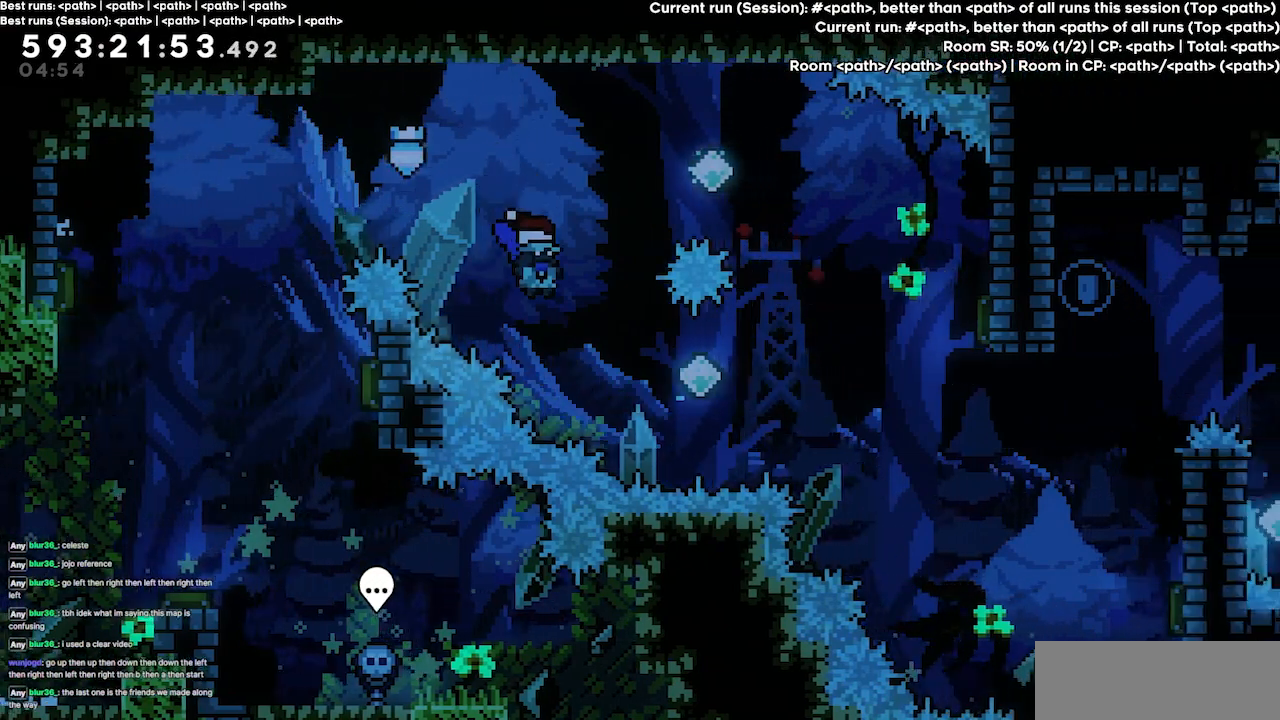
{"keys": ["right"], "events": [[167, "dash", "down"], [500, "dash", "up"]]}
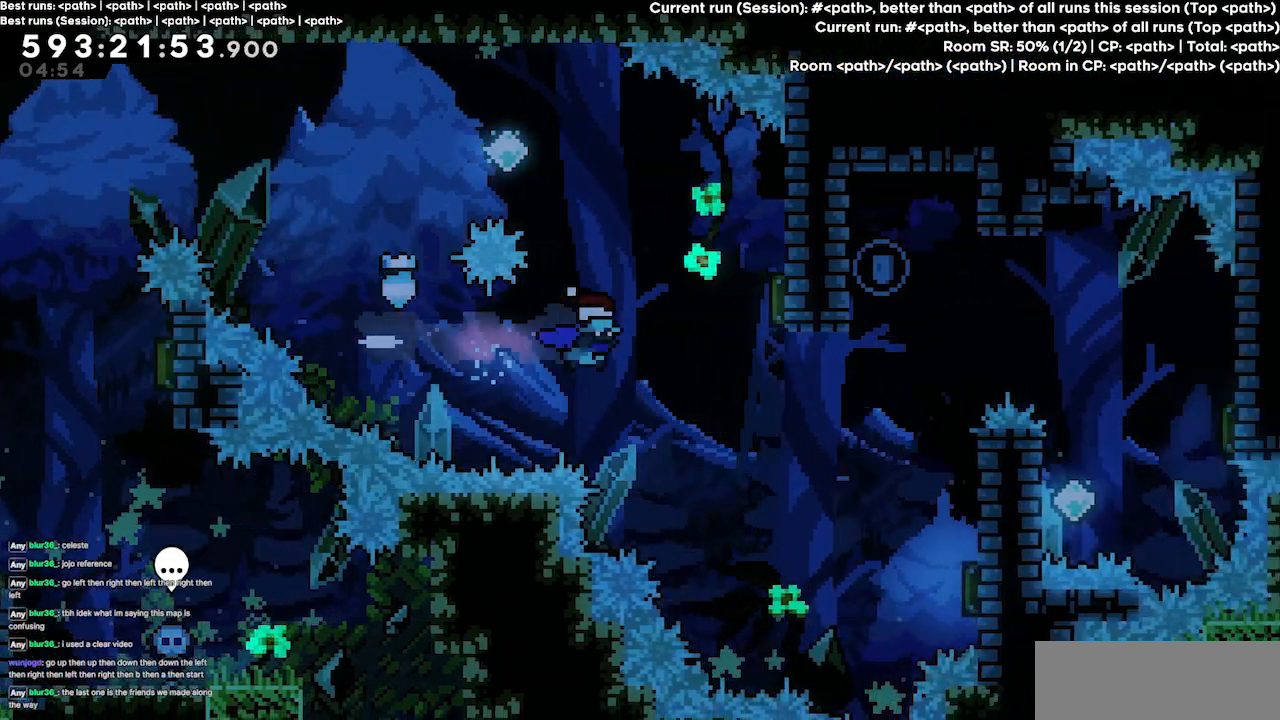
{"keys": ["right", "up"], "events": [[300, "up", "down"], [434, "dash", "down"], [500, "dash", "up"]]}
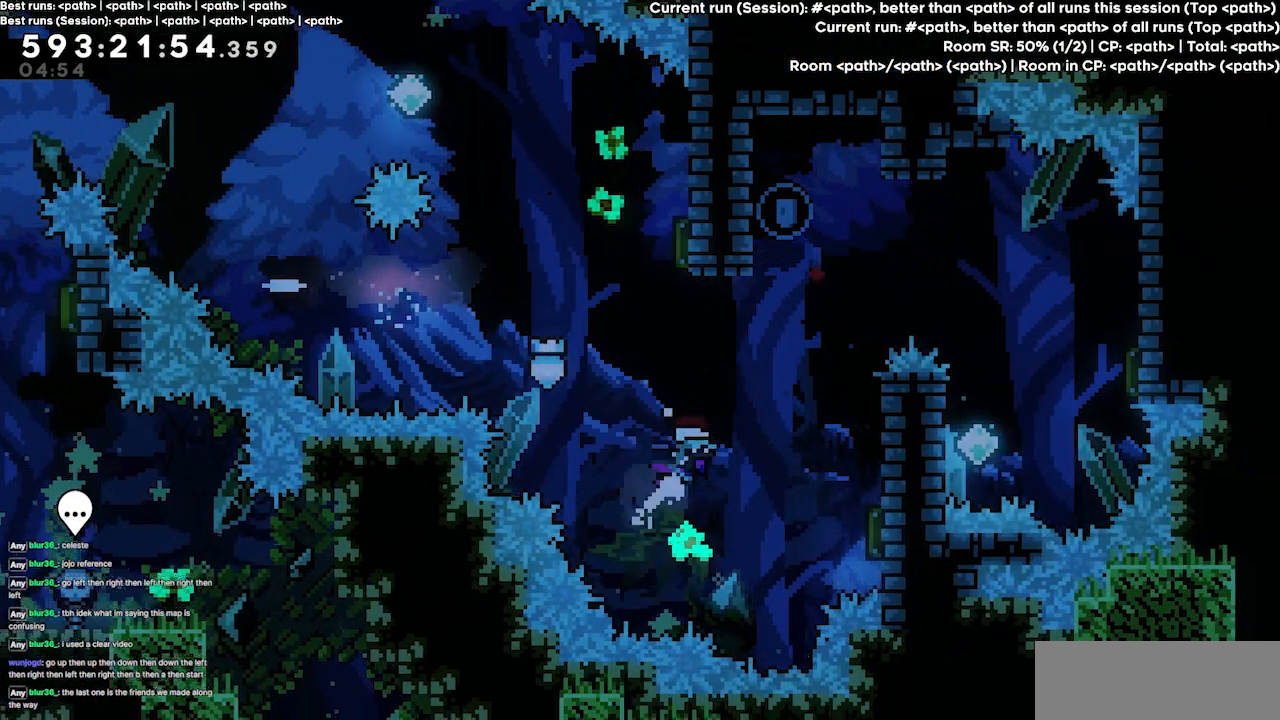
{"keys": ["grab", "right", "up"], "events": [[200, "right", "up"], [200, "up", "up"], [300, "right", "down"], [300, "up", "down"], [334, "grab", "down"]]}
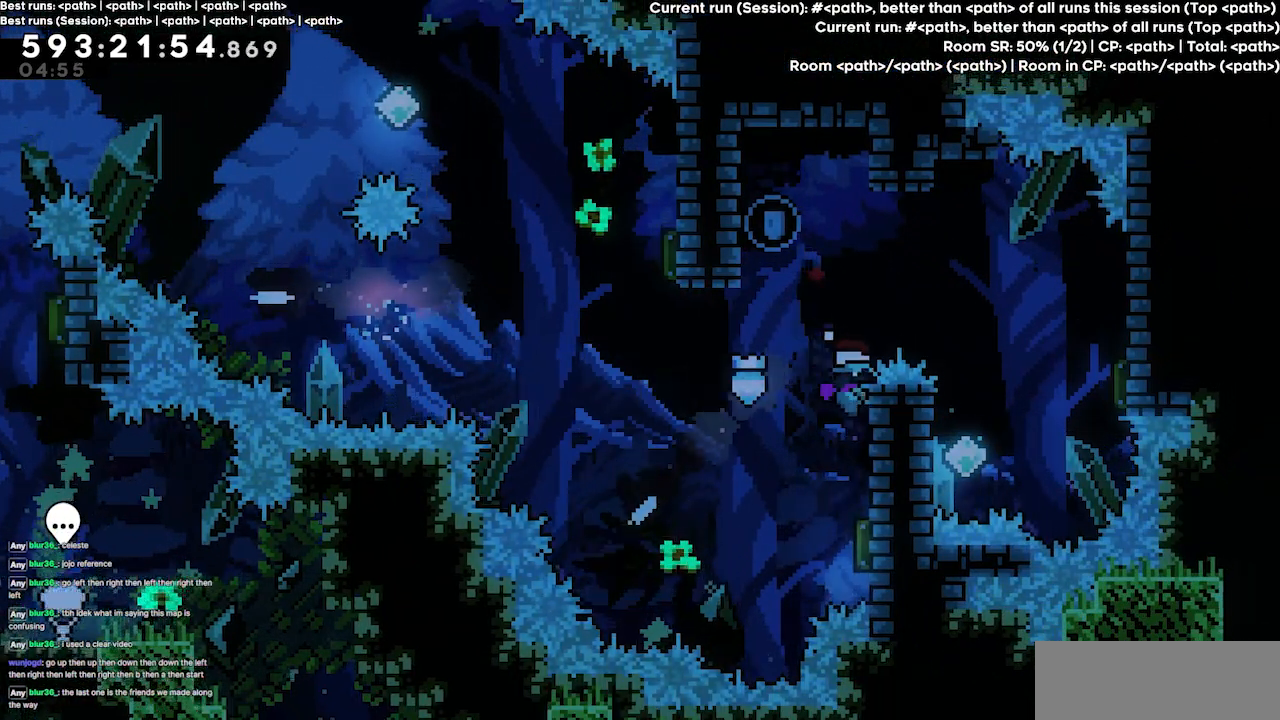
{"keys": ["grab", "jump3", "right", "up"], "events": [[234, "jump3", "down"]]}
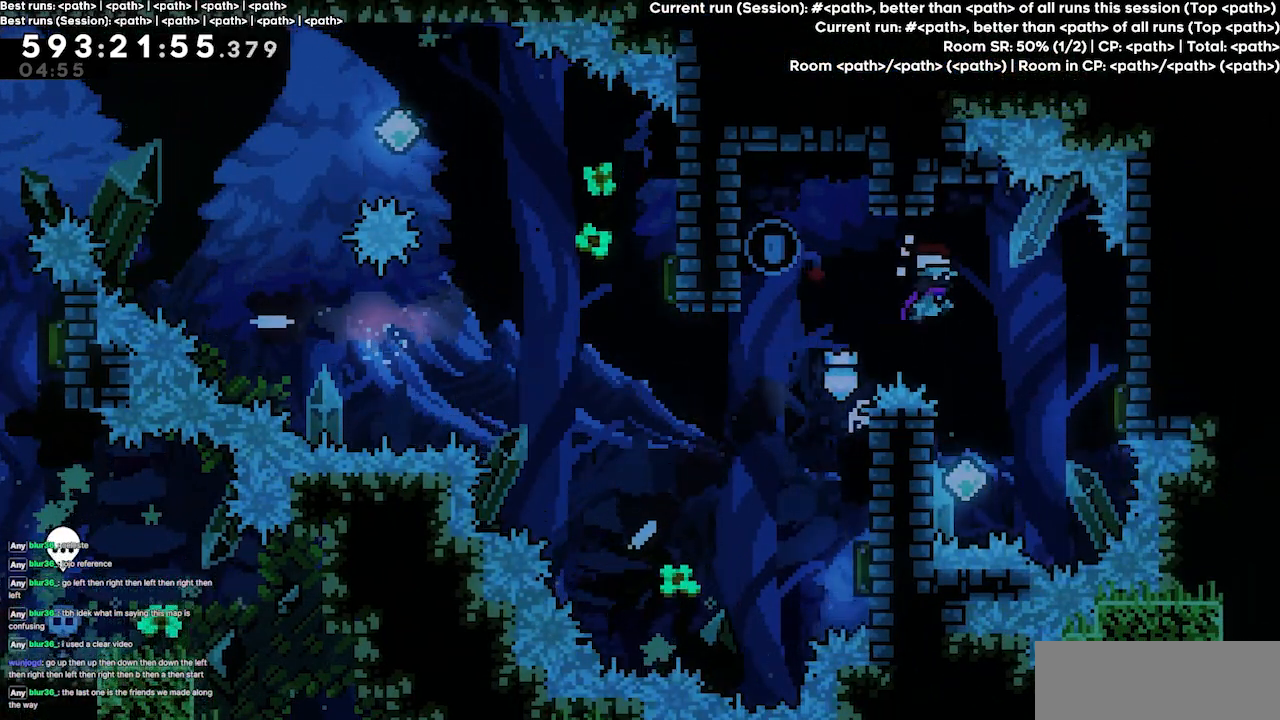
{"keys": ["grab", "left", "up"], "events": [[100, "right", "up"], [100, "up", "up"], [134, "jump3", "up"], [267, "left", "down"], [267, "up", "down"]]}
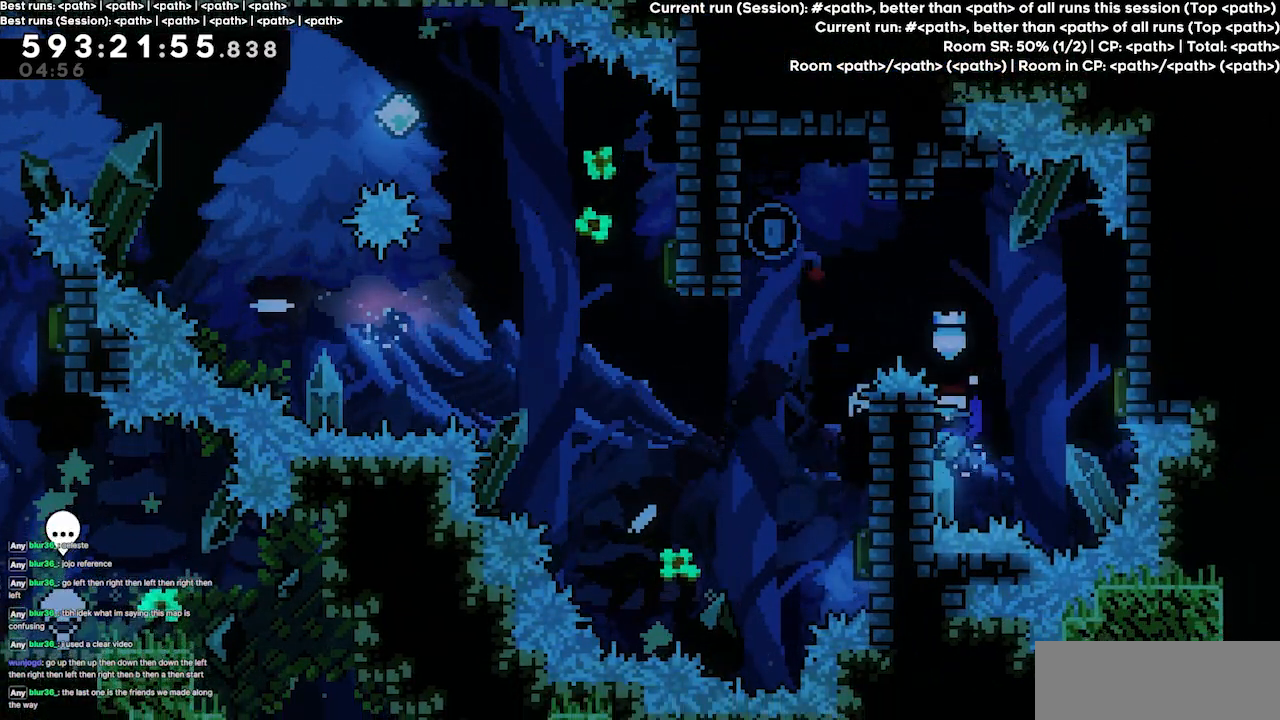
{"keys": ["grab"], "events": [[434, "left", "up"], [467, "up", "up"]]}
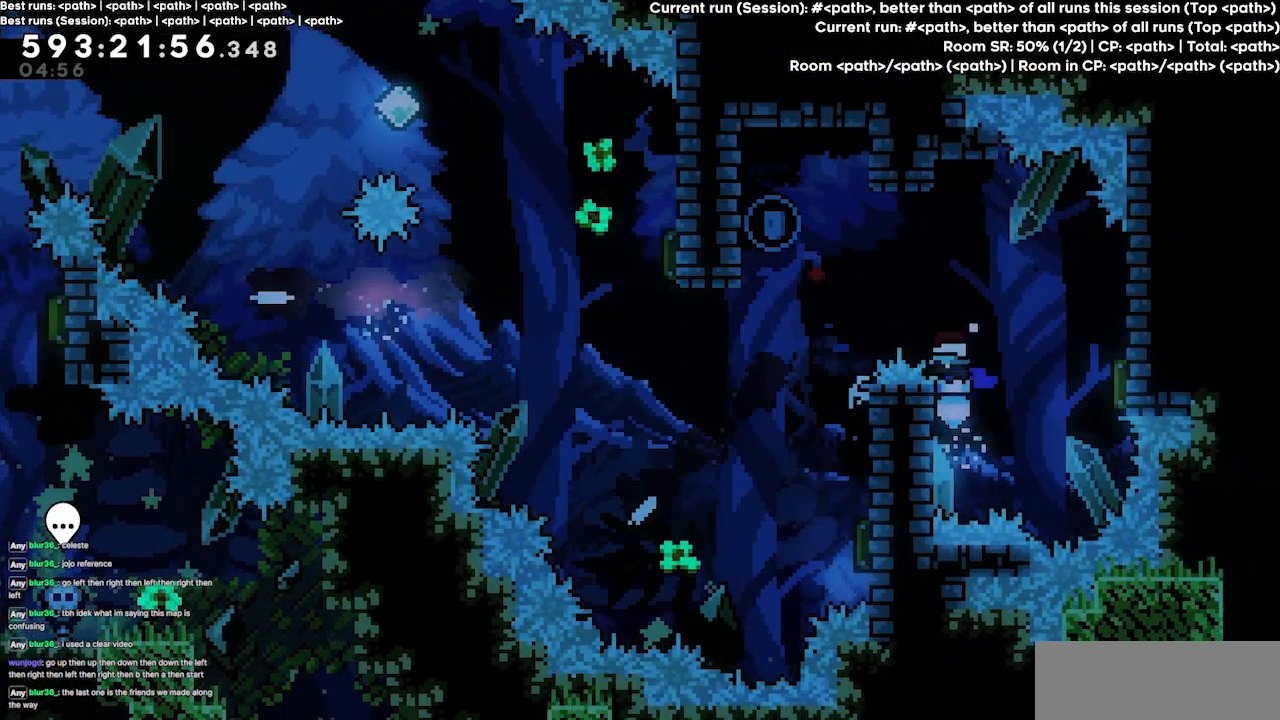
{"keys": ["right"], "events": [[167, "jump3", "down"], [167, "right", "down"], [300, "grab", "up"], [467, "jump3", "up"]]}
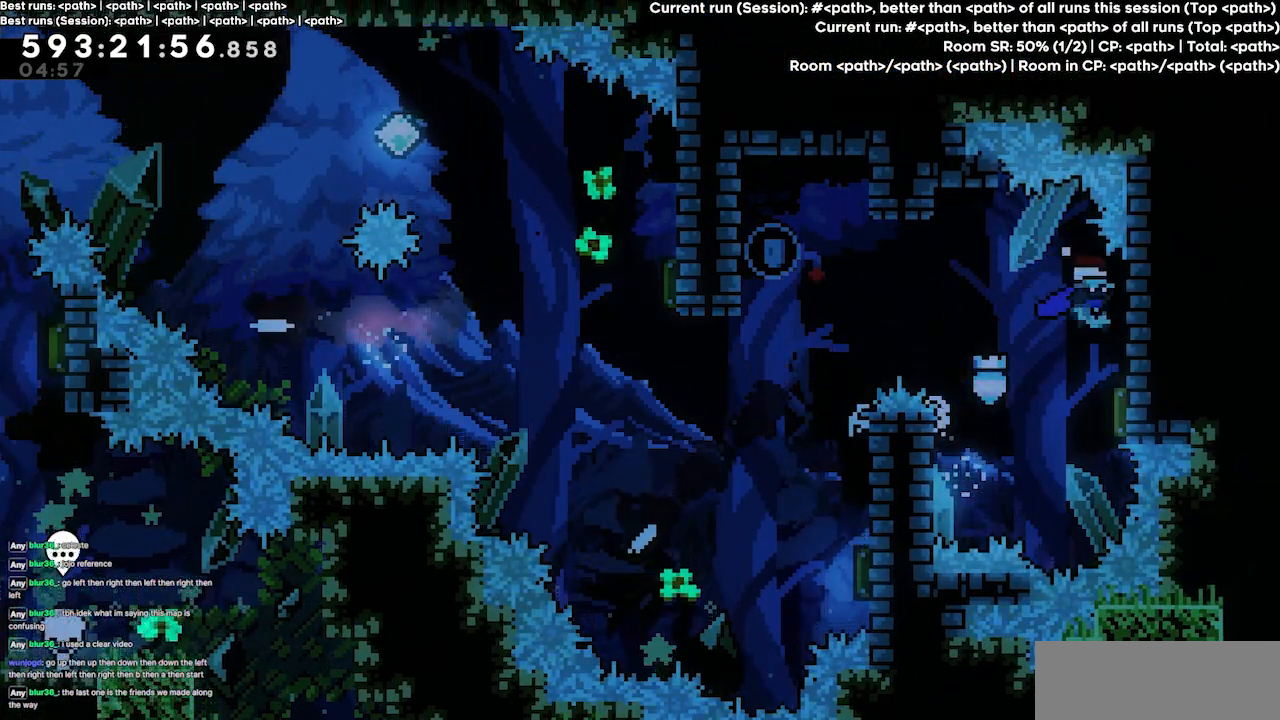
{"keys": ["left"], "events": [[134, "right", "up"], [267, "left", "down"]]}
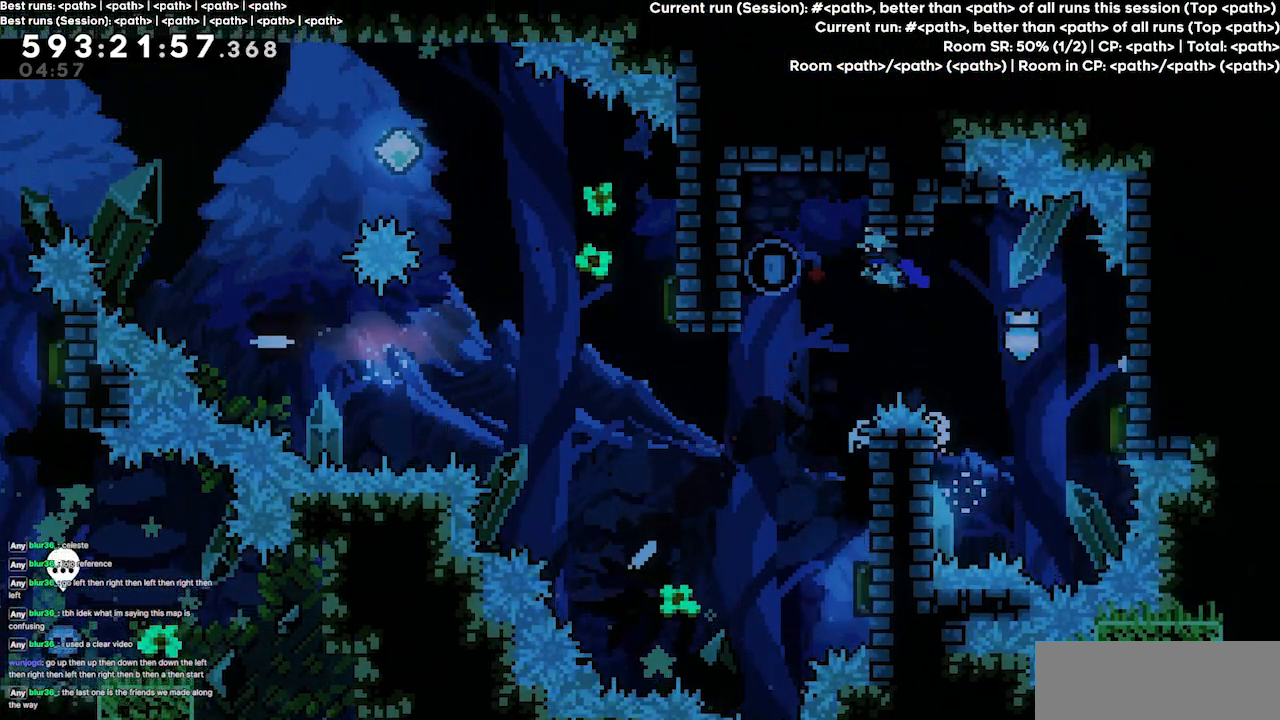
{"keys": [], "events": [[267, "grab", "down"], [334, "left", "up"], [500, "grab", "up"]]}
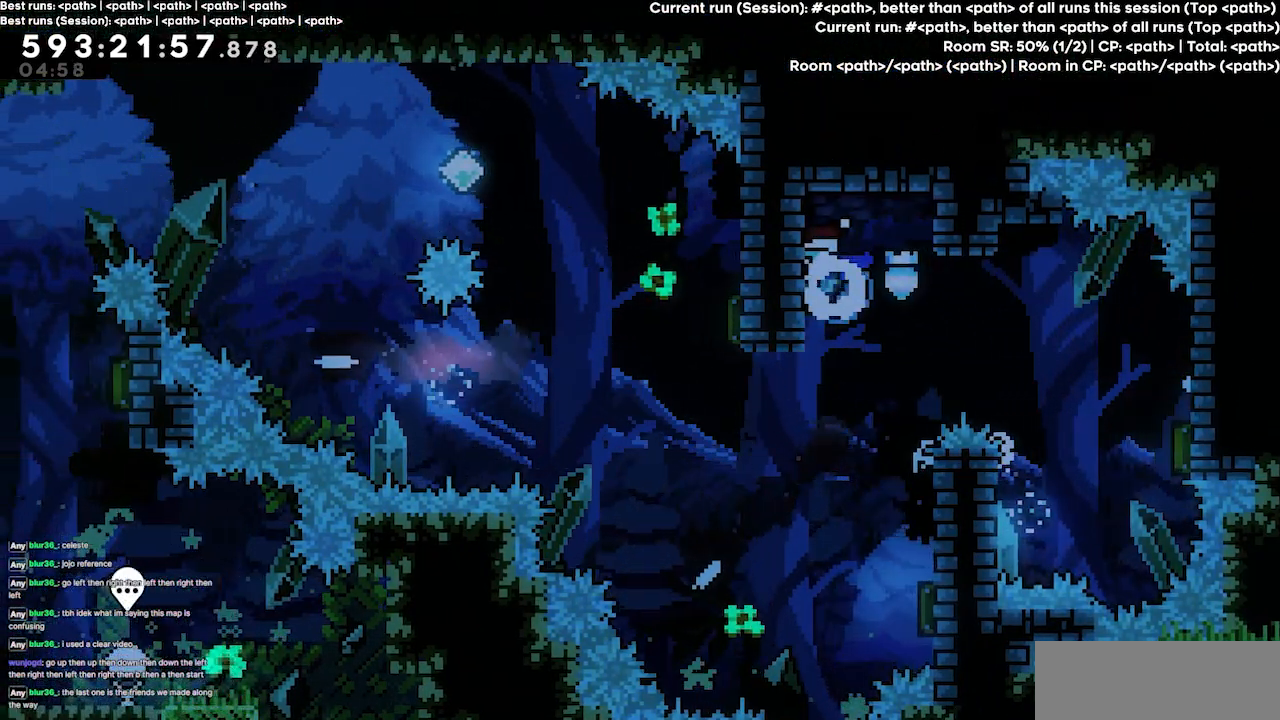
{"keys": ["grab", "right"], "events": [[167, "right", "down"], [367, "grab", "down"]]}
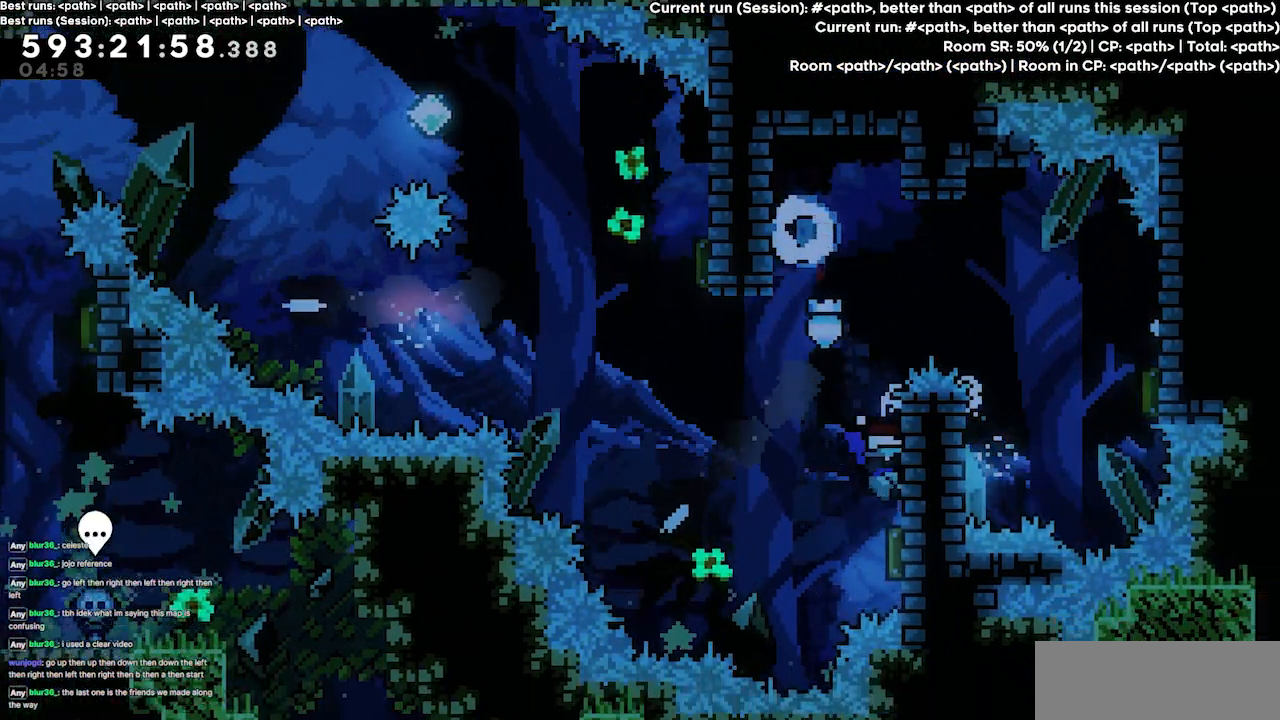
{"keys": [], "events": [[200, "right", "up"], [500, "grab", "up"]]}
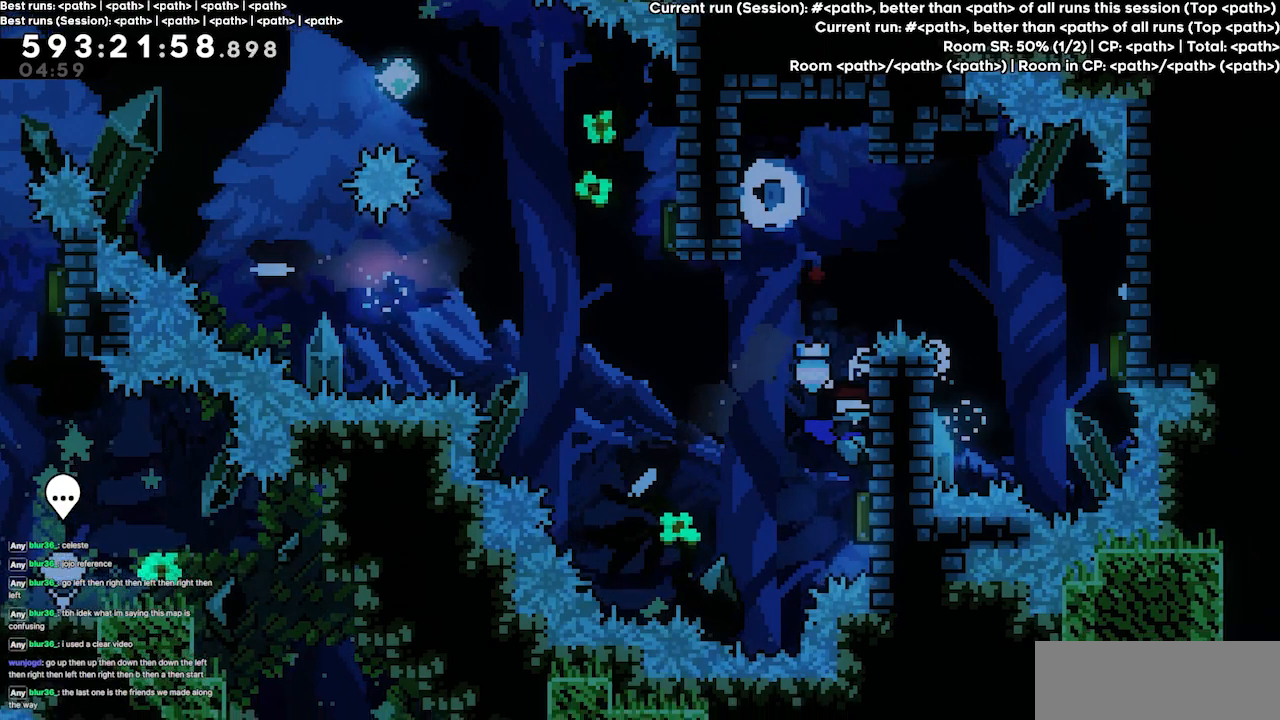
{"keys": ["dash", "up"], "events": [[200, "left", "down"], [434, "dash", "down"], [434, "left", "up"], [434, "up", "down"]]}
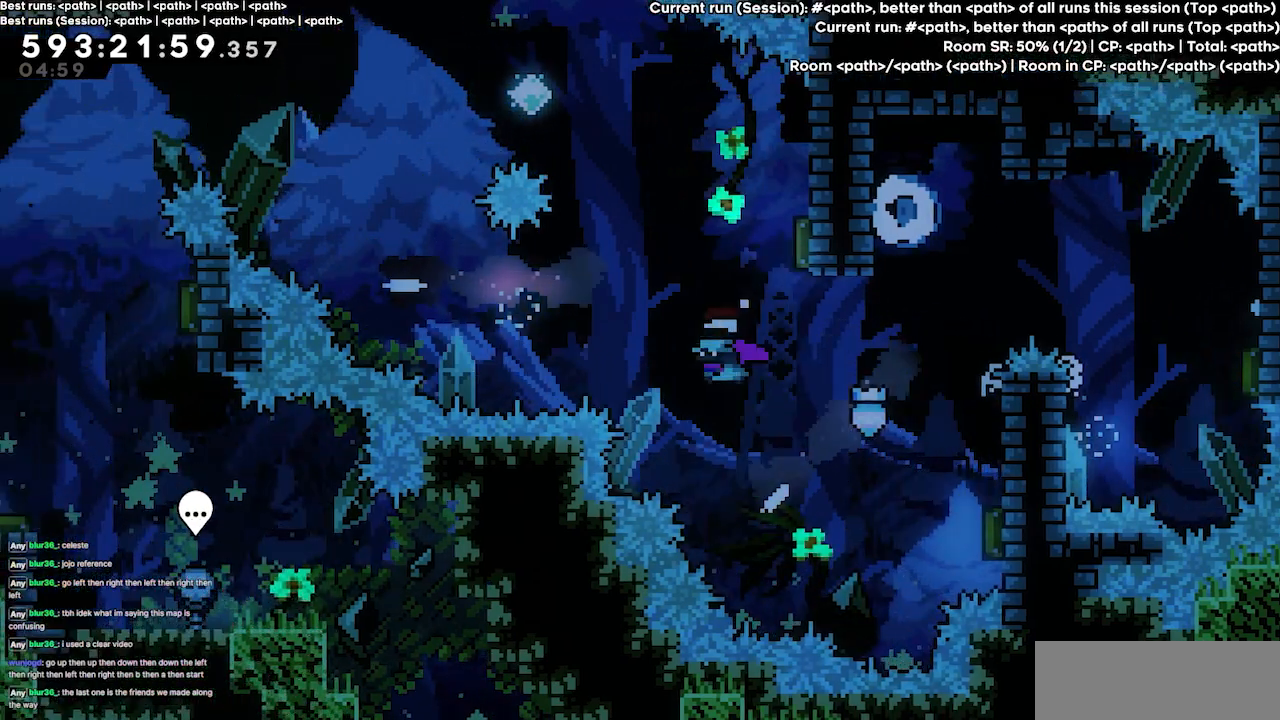
{"keys": ["grab", "right"], "events": [[34, "grab", "down"], [167, "up", "up"], [234, "dash", "up"], [300, "right", "down"]]}
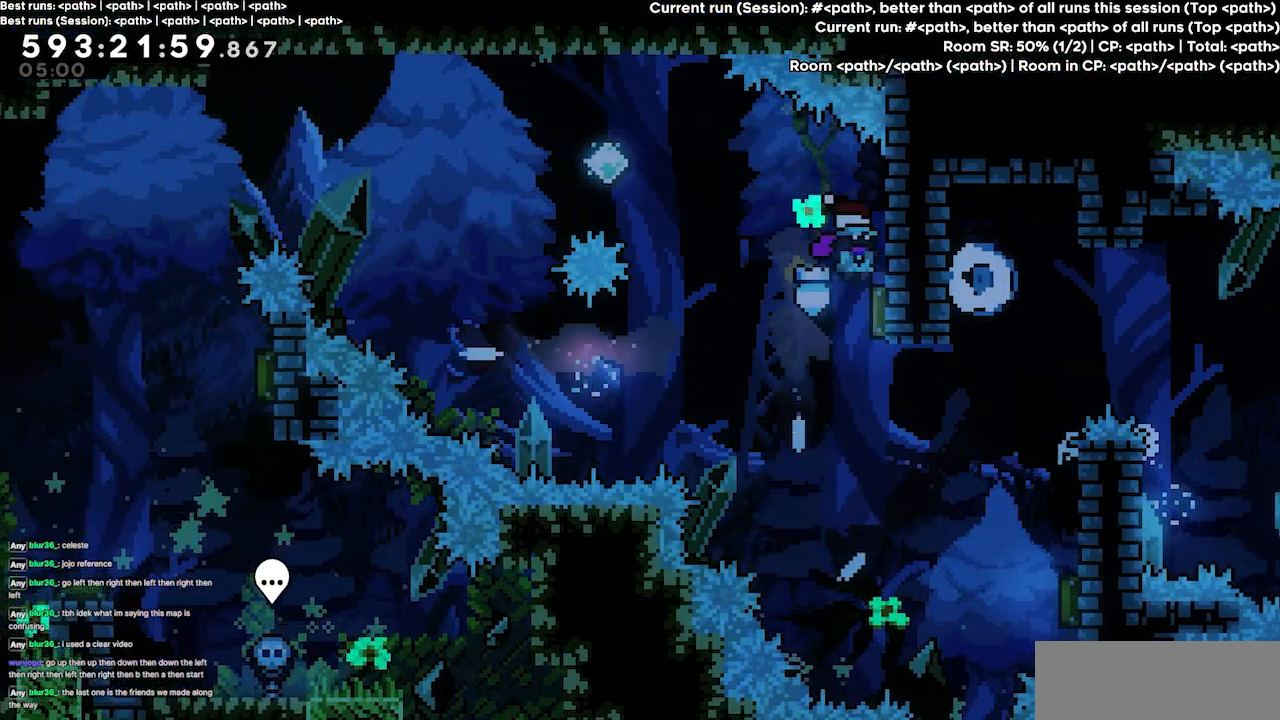
{"keys": ["left"], "events": [[134, "grab", "up"], [134, "right", "up"], [200, "left", "down"]]}
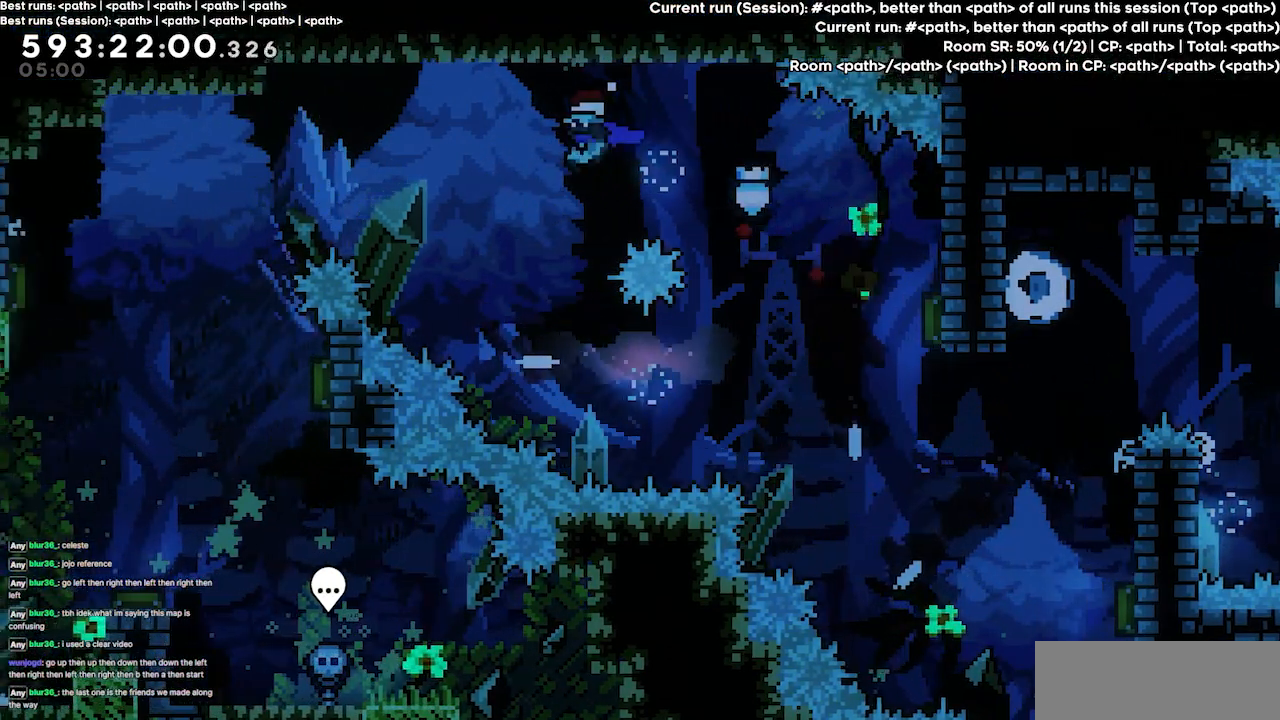
{"keys": ["left", "up"], "events": [[67, "up", "down"], [200, "dash", "down"], [334, "dash", "up"]]}
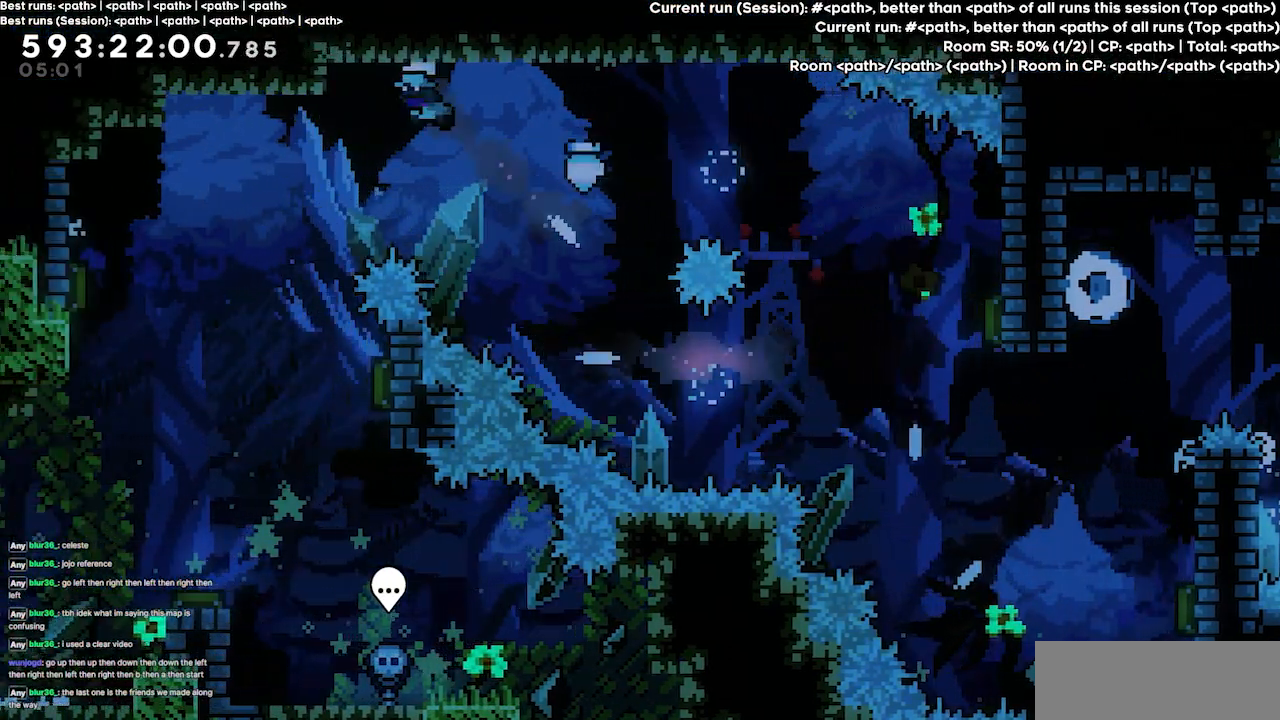
{"keys": [], "events": [[334, "up", "up"], [367, "left", "up"]]}
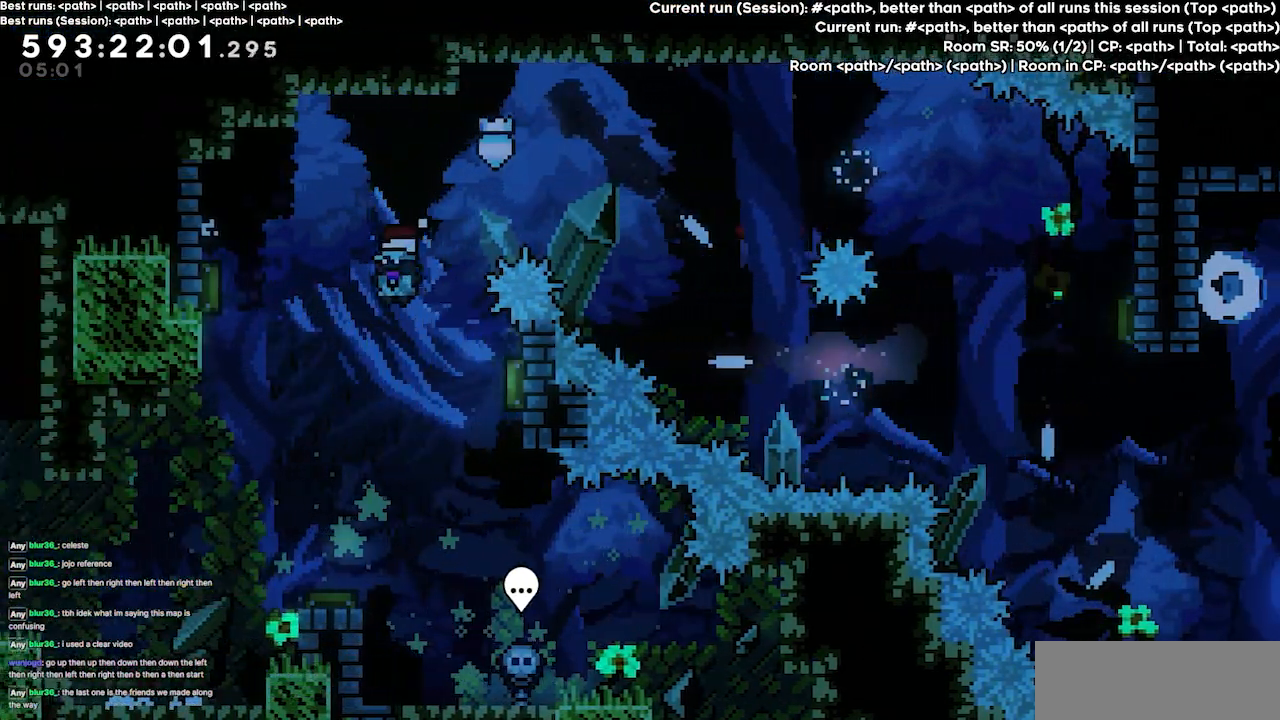
{"keys": ["right"], "events": [[134, "right", "down"]]}
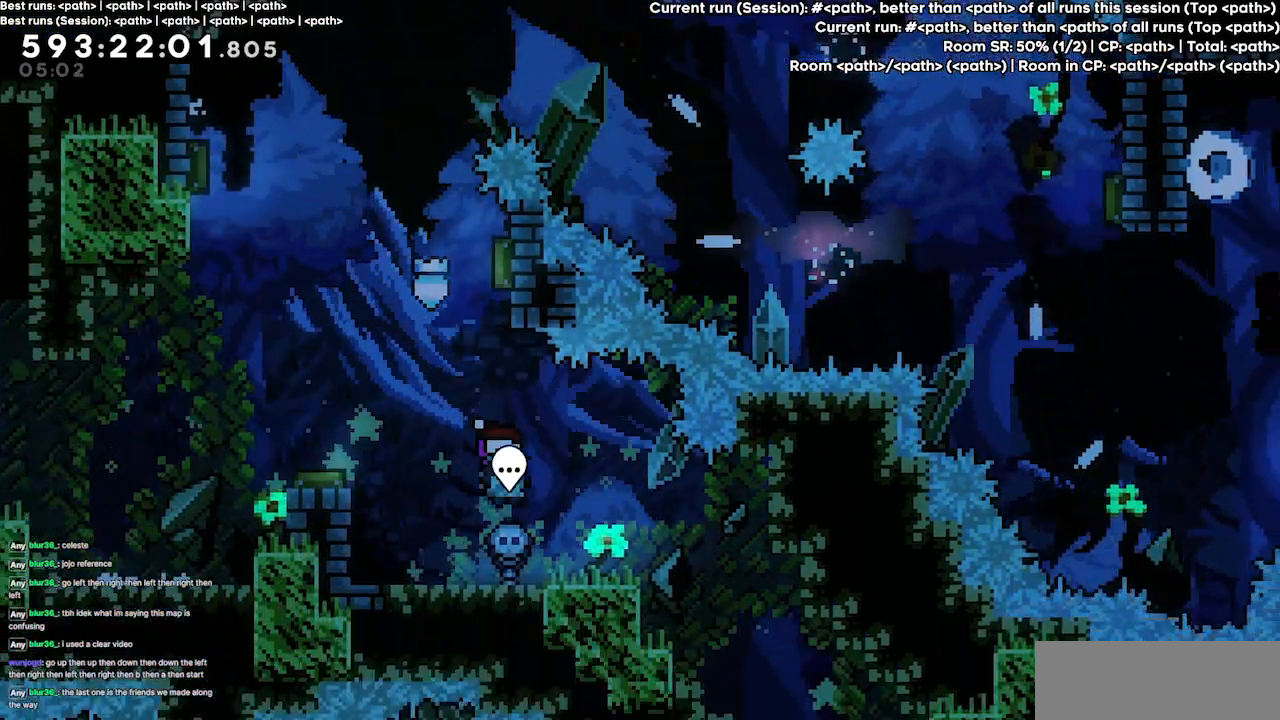
{"keys": ["right"], "events": []}
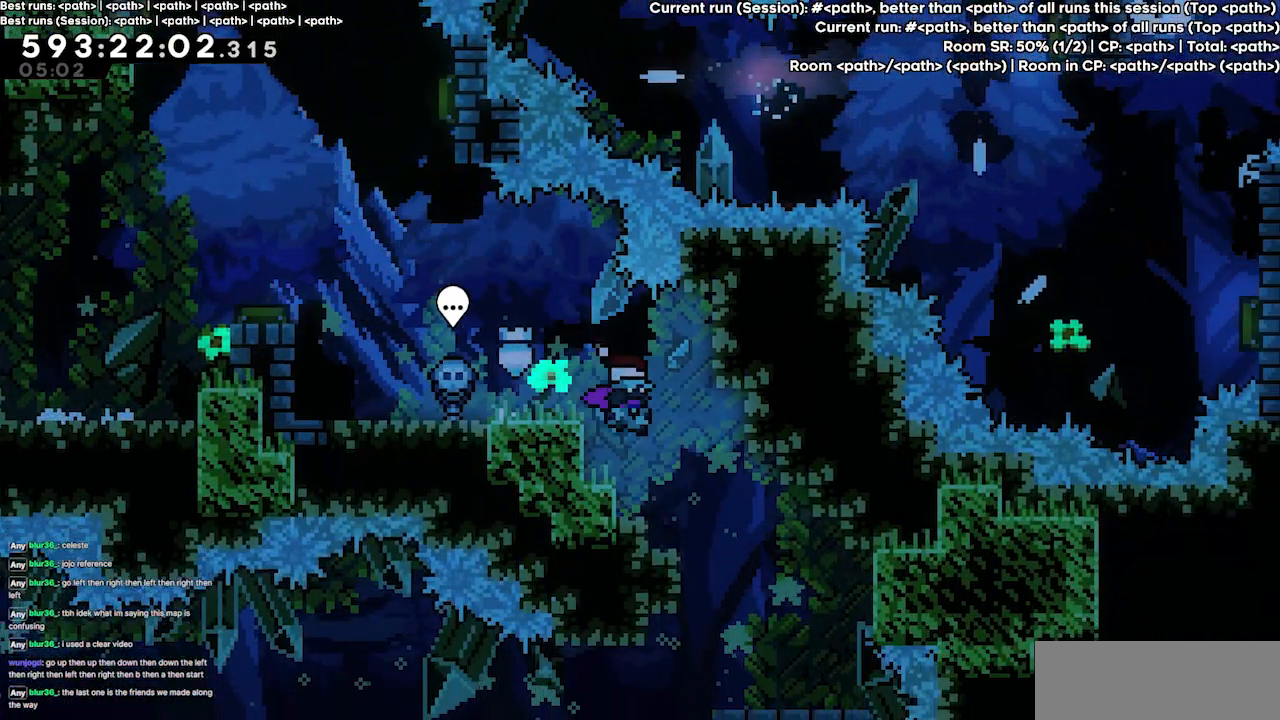
{"keys": ["right"], "events": [[134, "right", "up"], [167, "grab", "down"], [467, "right", "down"], [500, "grab", "up"]]}
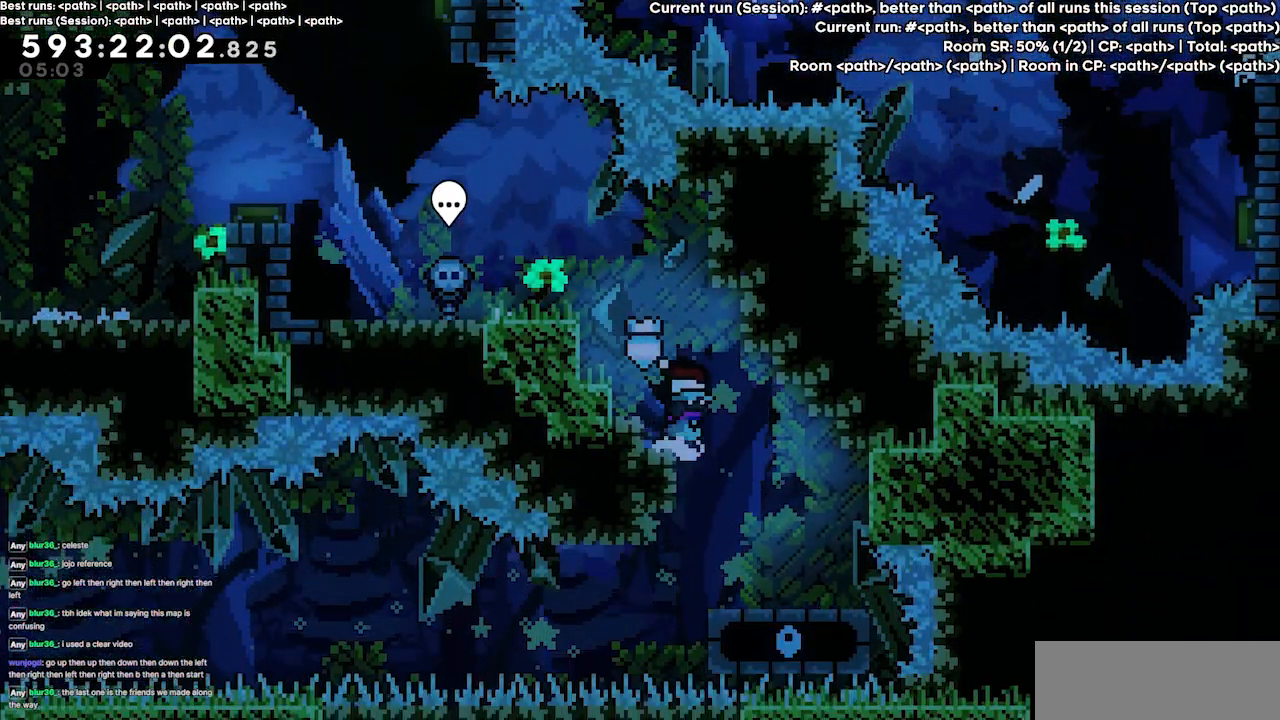
{"keys": ["dash", "down"], "events": [[234, "right", "up"], [334, "down", "down"], [434, "dash", "down"]]}
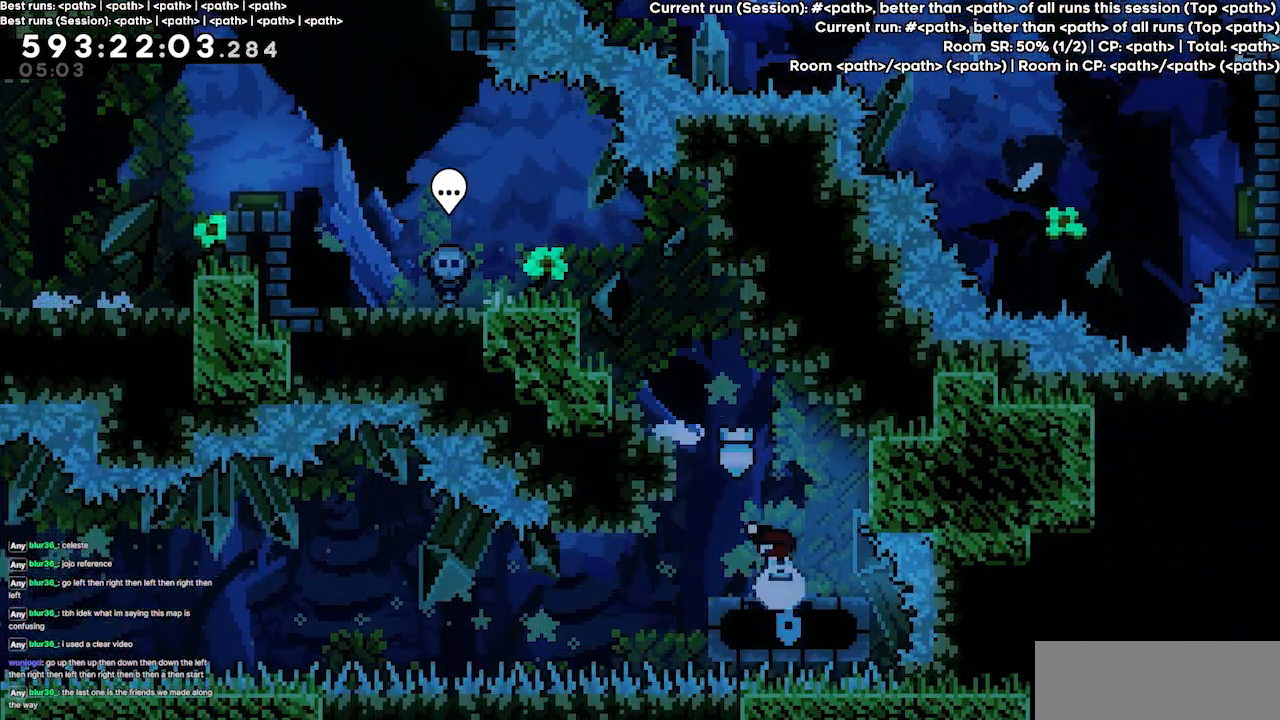
{"keys": ["down"], "events": [[67, "dash", "up"]]}
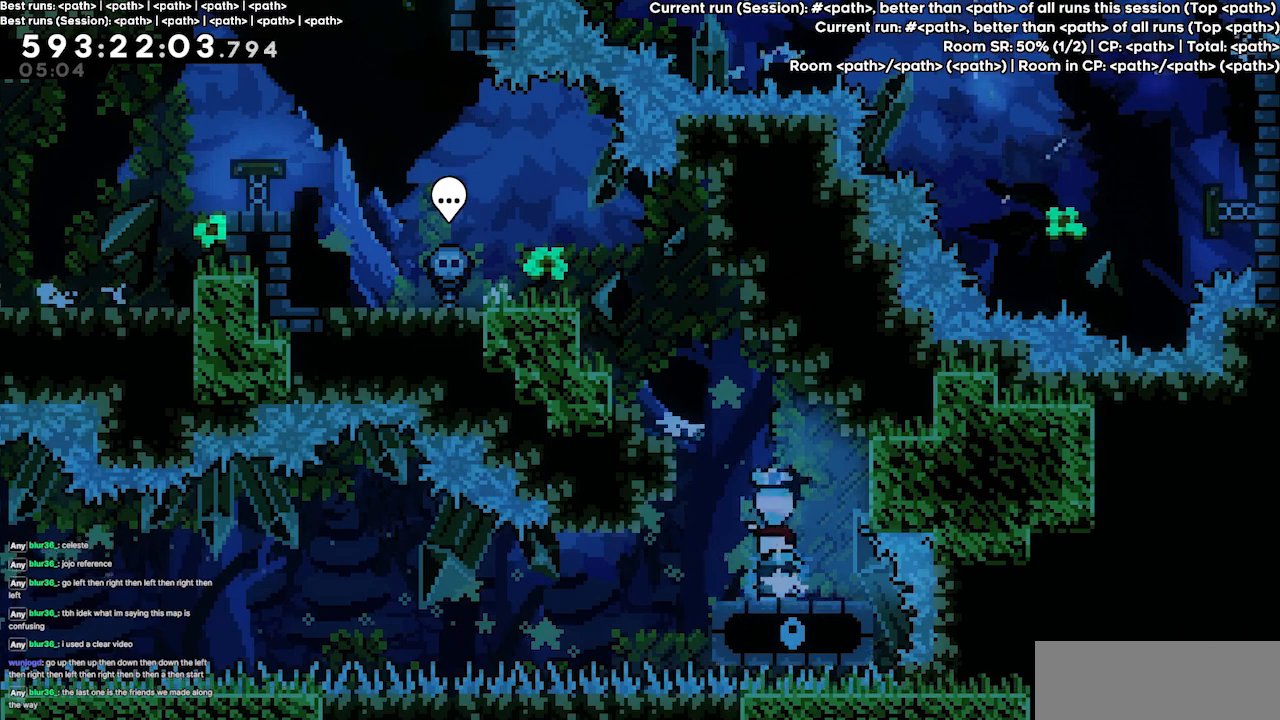
{"keys": ["down"], "events": []}
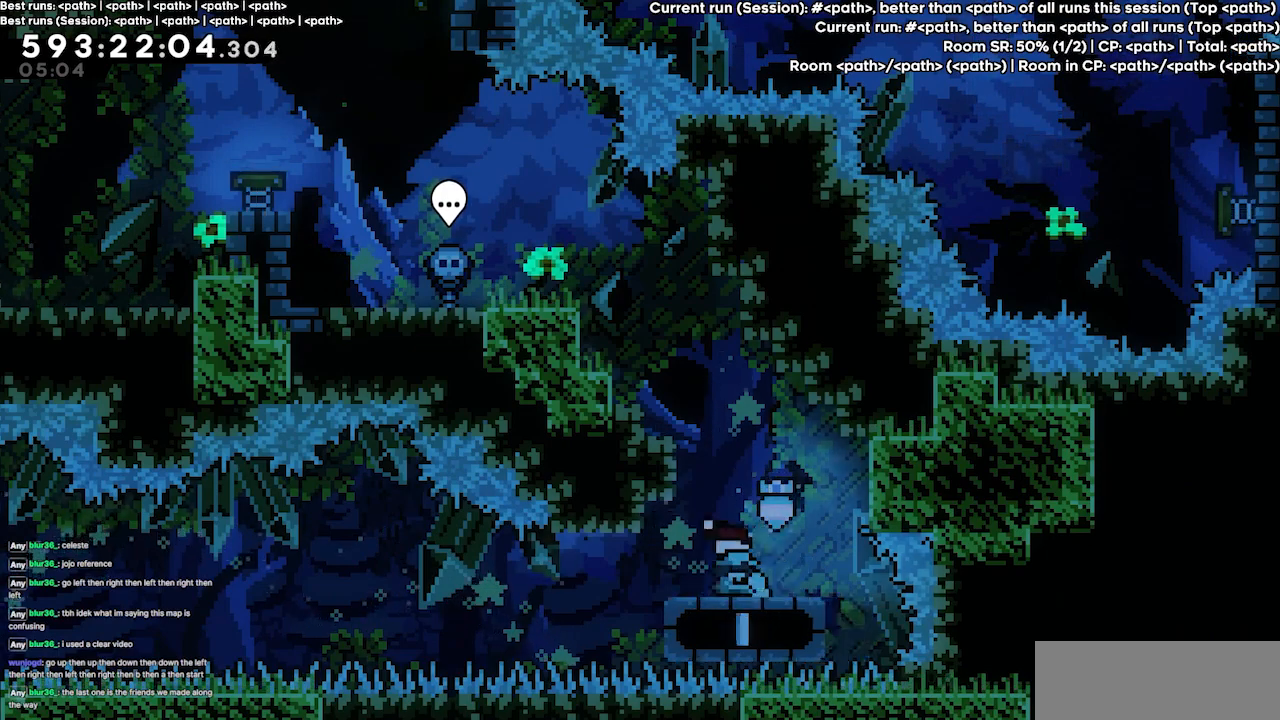
{"keys": ["down"], "events": []}
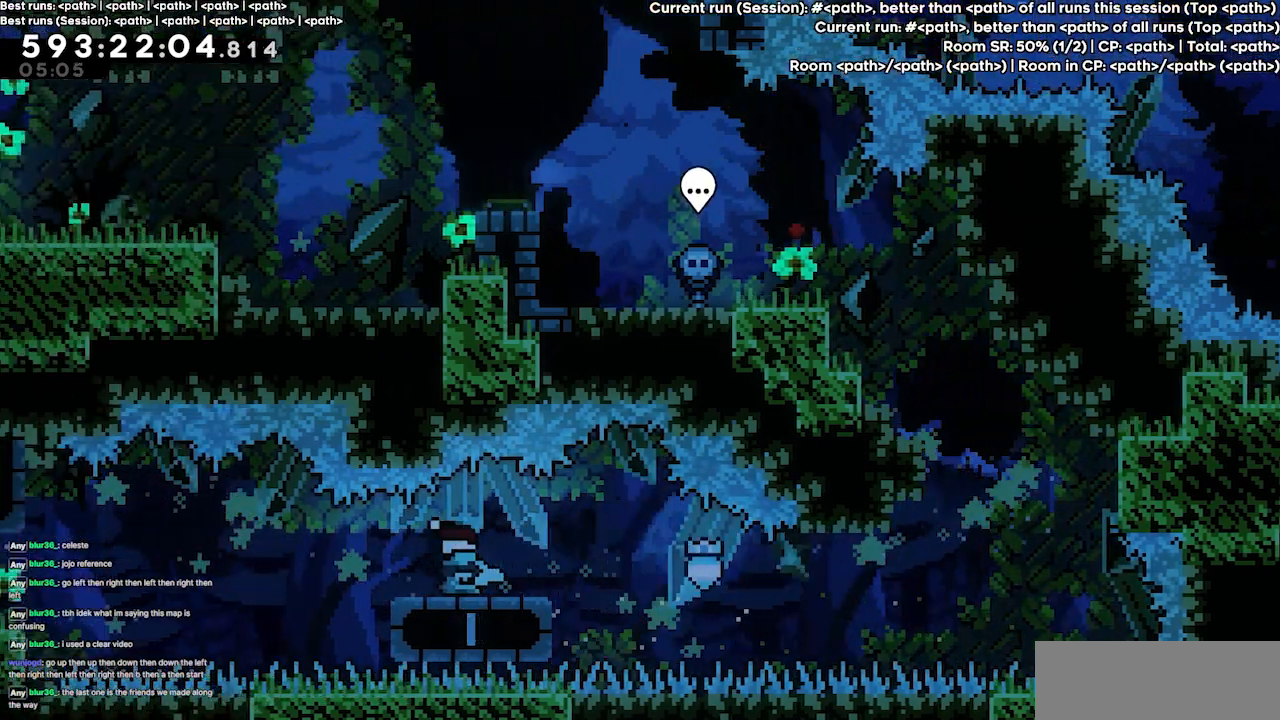
{"keys": ["down"], "events": []}
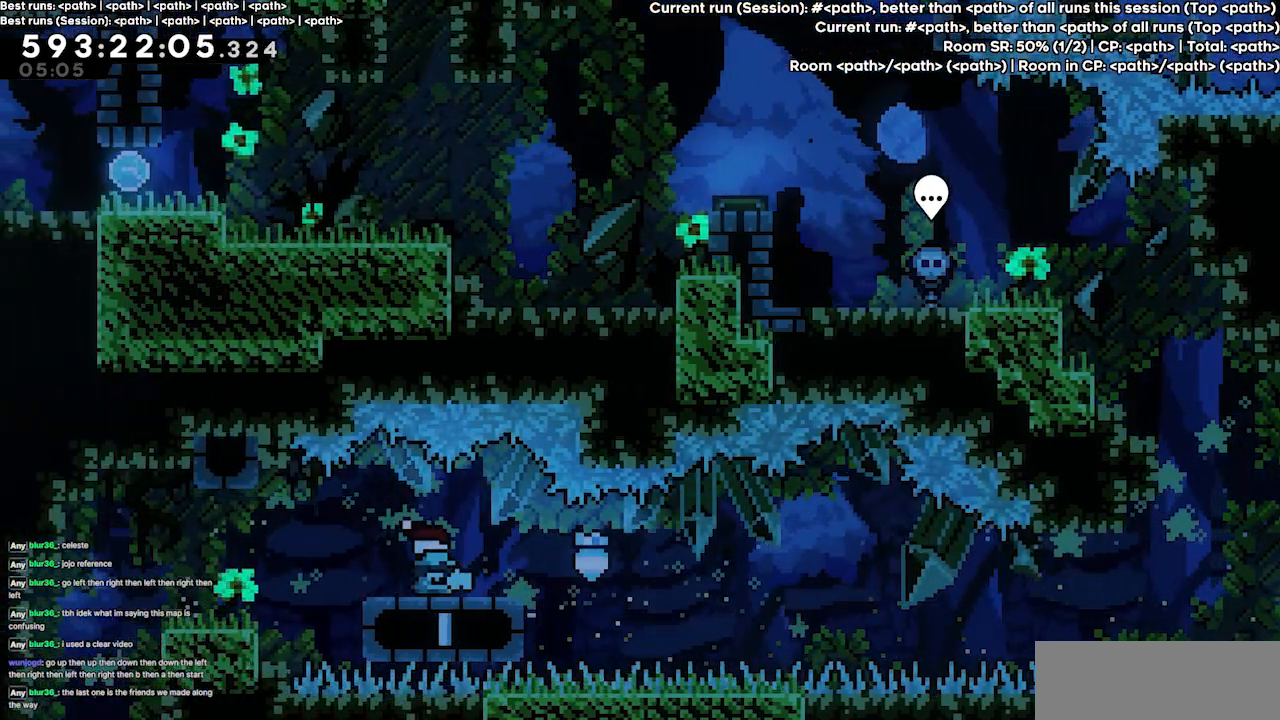
{"keys": ["down"], "events": []}